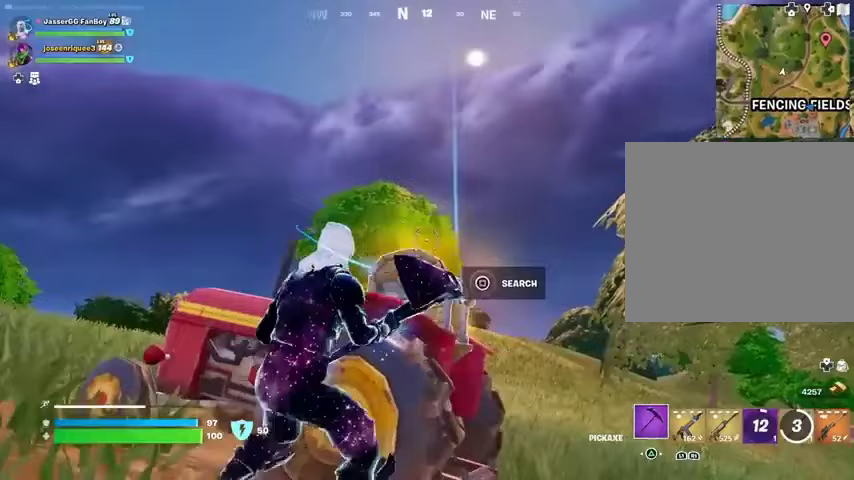
Gameplay with a controller (PlayStation layout); each line is a JSON object with the inputs held at the frame after it. "events" lists button and stick changes between this image and that frame as [ms after this image, input, new state], when the widget could be followed in between. Not read: L1 R1 SELECT START.
{"buttons": [], "left_stick": "right", "right_stick": "center", "events": [[33, "SQUARE", "down"], [133, "SQUARE", "up"]]}
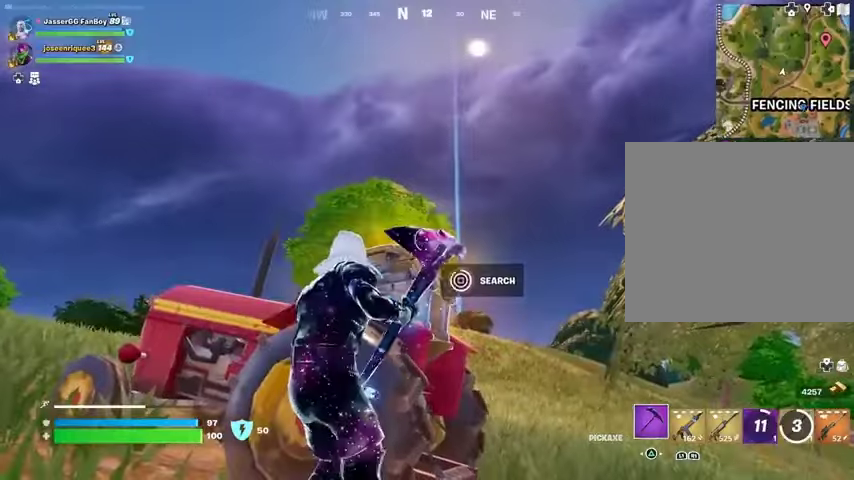
{"buttons": [], "left_stick": "up-right", "right_stick": "center", "events": [[133, "SQUARE", "down"], [200, "SQUARE", "up"], [267, "SQUARE", "down"], [333, "SQUARE", "up"], [433, "SQUARE", "down"], [467, "left_stick", "up-right"], [500, "SQUARE", "up"]]}
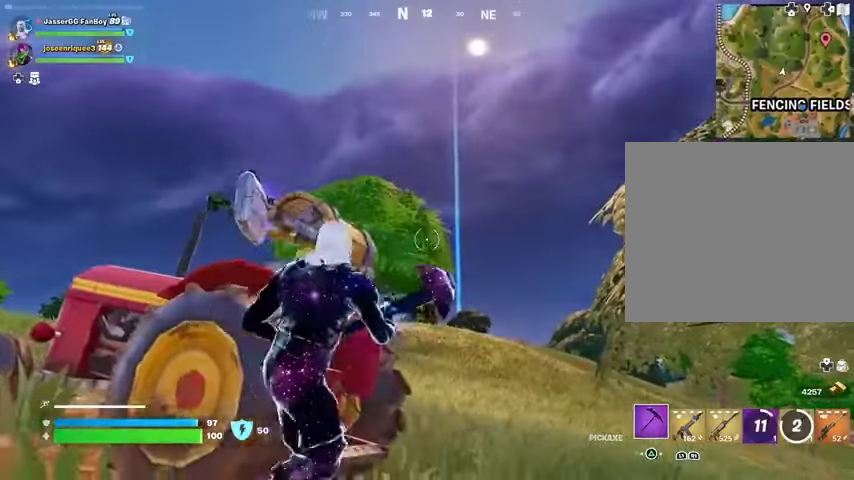
{"buttons": [], "left_stick": "down-left", "right_stick": "left", "events": [[67, "L3", "down"], [133, "right_stick", "down"], [167, "L3", "up"], [267, "right_stick", "left"], [433, "left_stick", "down-right"], [500, "left_stick", "down-left"]]}
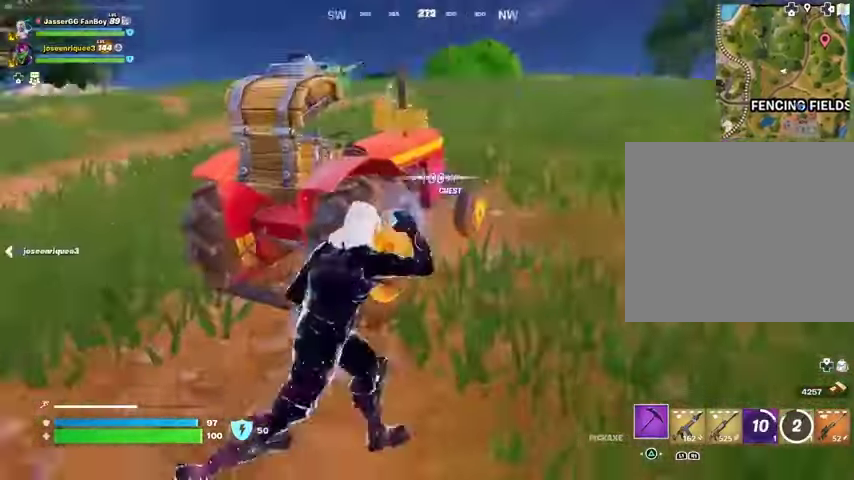
{"buttons": ["SQUARE"], "left_stick": "up-right", "right_stick": "center", "events": [[67, "right_stick", "center"], [100, "left_stick", "up"], [133, "CROSS", "down"], [200, "CROSS", "up"], [200, "left_stick", "up-left"], [200, "right_stick", "down-left"], [267, "right_stick", "center"], [300, "SQUARE", "down"], [333, "left_stick", "up-right"], [367, "SQUARE", "up"], [467, "SQUARE", "down"]]}
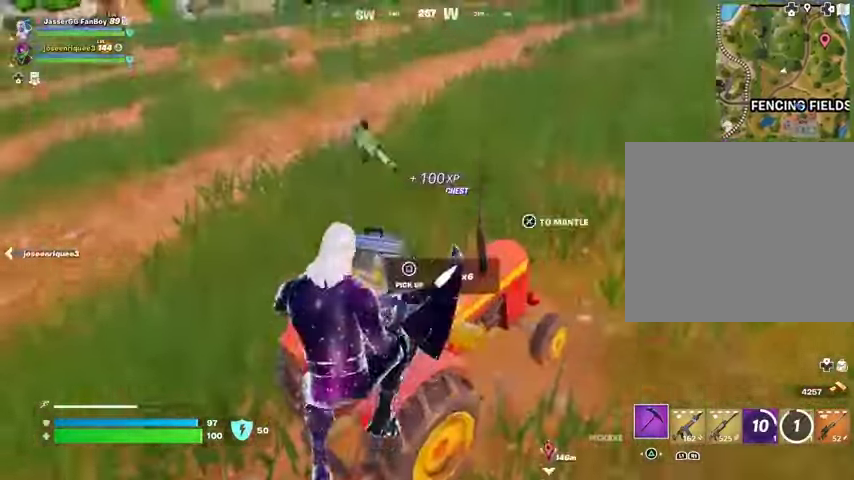
{"buttons": ["L3"], "left_stick": "up", "right_stick": "right", "events": [[33, "SQUARE", "up"], [33, "right_stick", "down-left"], [133, "SQUARE", "down"], [133, "right_stick", "center"], [200, "SQUARE", "up"], [333, "right_stick", "right"], [467, "L3", "down"], [467, "left_stick", "up"]]}
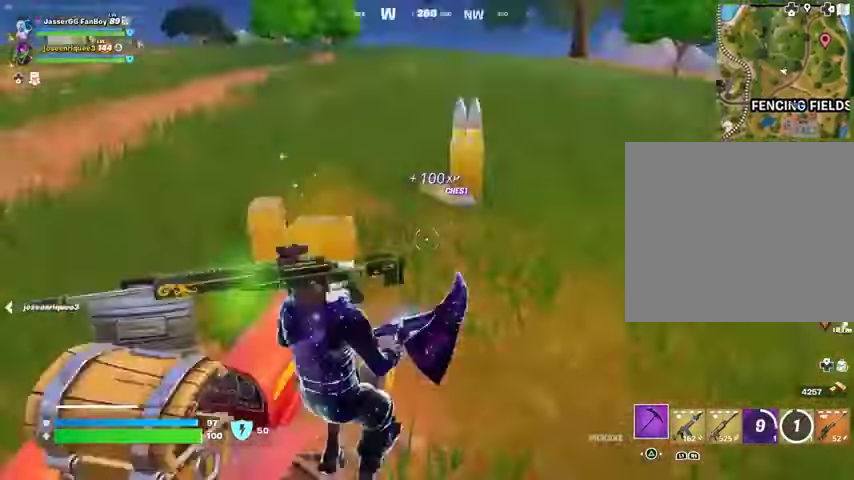
{"buttons": [], "left_stick": "up", "right_stick": "center", "events": [[67, "L3", "up"], [100, "right_stick", "center"]]}
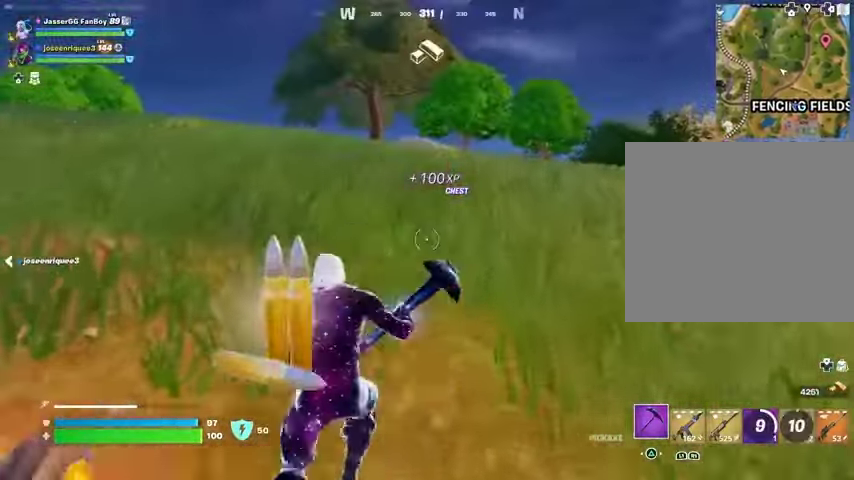
{"buttons": [], "left_stick": "up-left", "right_stick": "center", "events": [[367, "left_stick", "up-left"], [400, "right_stick", "right"], [500, "right_stick", "center"]]}
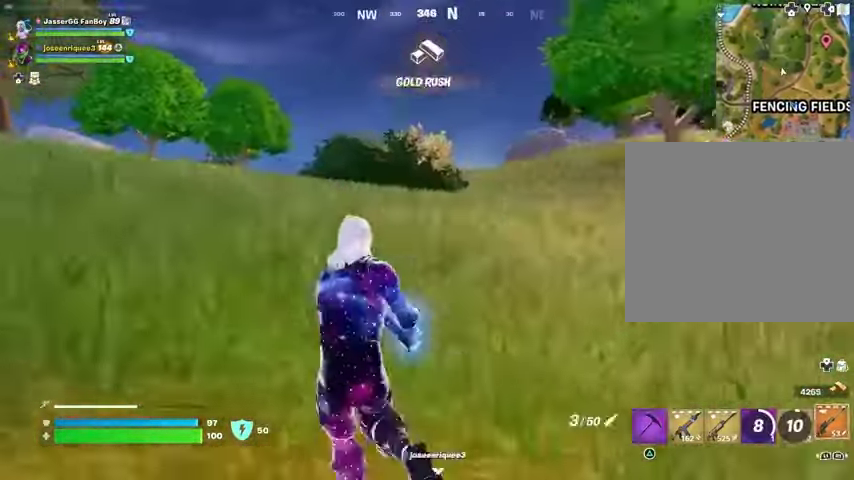
{"buttons": [], "left_stick": "up-left", "right_stick": "center", "events": [[167, "CROSS", "down"], [267, "CROSS", "up"]]}
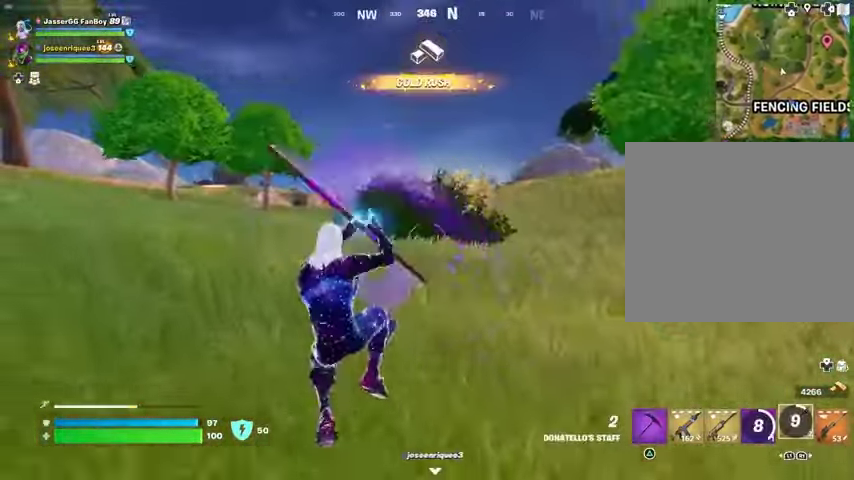
{"buttons": [], "left_stick": "up-left", "right_stick": "center", "events": [[100, "CROSS", "down"], [167, "CROSS", "up"]]}
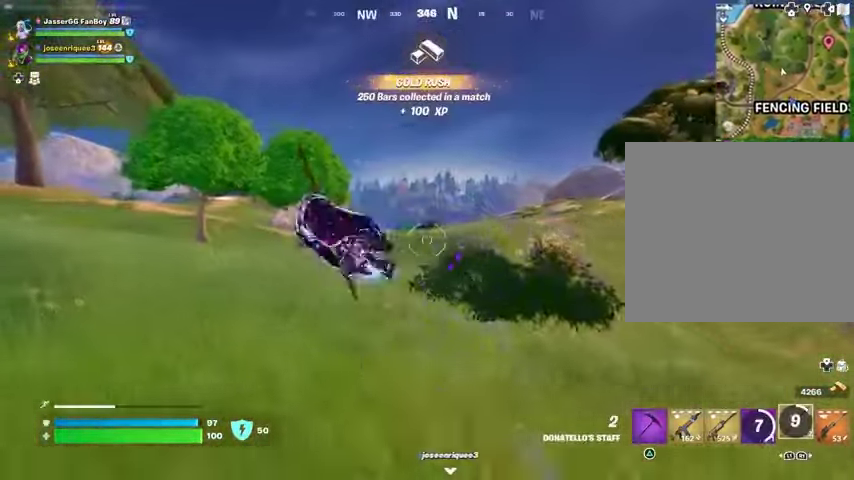
{"buttons": [], "left_stick": "up-left", "right_stick": "center", "events": [[267, "R3", "down"], [367, "R3", "up"]]}
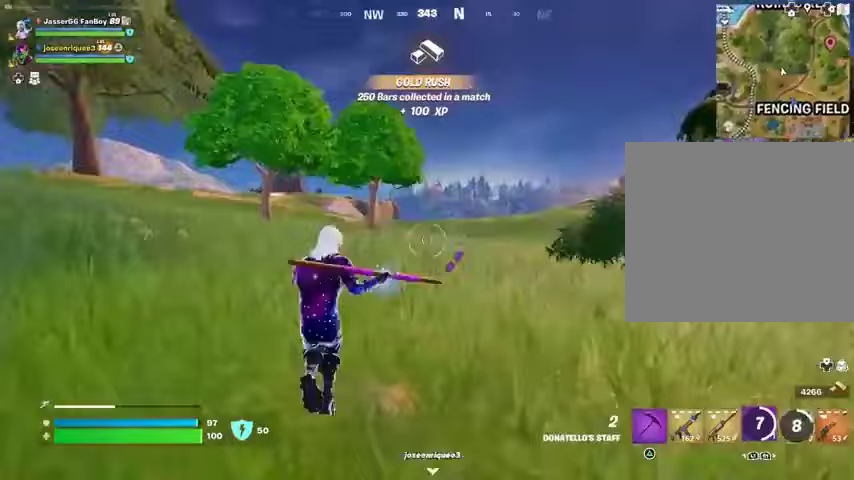
{"buttons": [], "left_stick": "up", "right_stick": "center", "events": [[33, "right_stick", "left"], [100, "right_stick", "center"], [200, "left_stick", "up"], [233, "CROSS", "down"], [300, "CROSS", "up"], [433, "right_stick", "up-right"], [500, "right_stick", "center"]]}
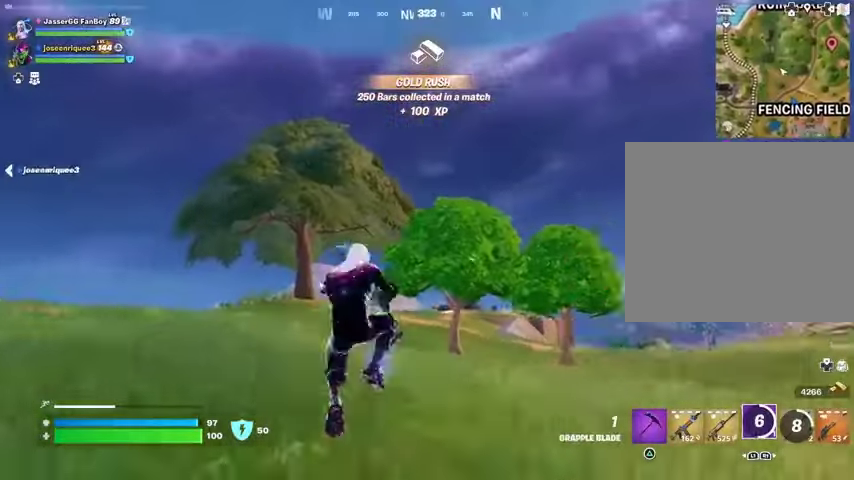
{"buttons": [], "left_stick": "left", "right_stick": "center", "events": [[200, "L2", "down"], [300, "L2", "up"], [300, "left_stick", "up-left"], [500, "left_stick", "left"]]}
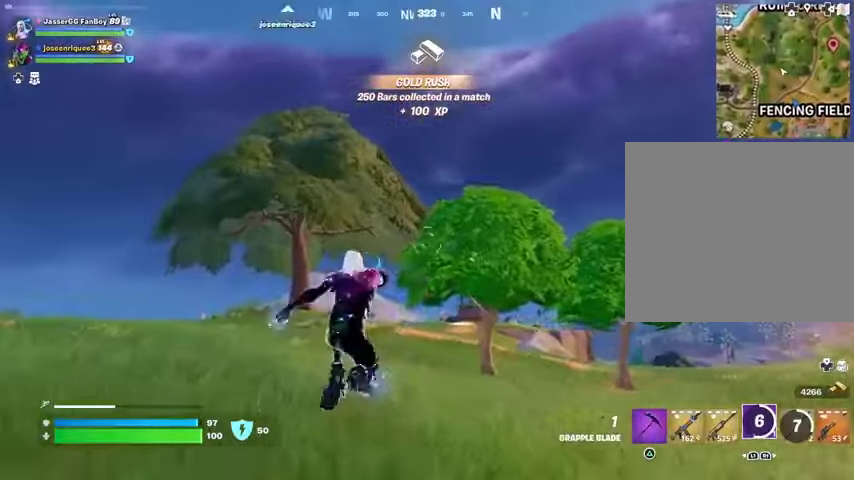
{"buttons": [], "left_stick": "left", "right_stick": "center", "events": [[67, "right_stick", "down-right"], [200, "right_stick", "center"], [300, "right_stick", "left"], [467, "right_stick", "center"]]}
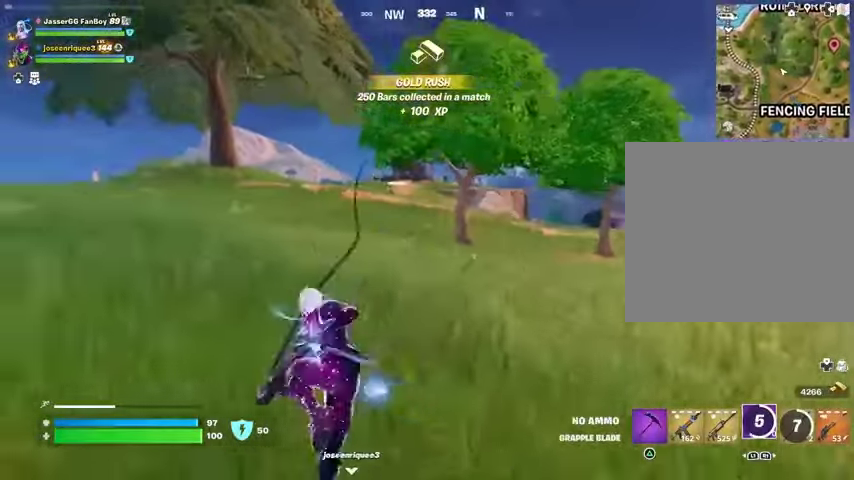
{"buttons": [], "left_stick": "left", "right_stick": "center", "events": []}
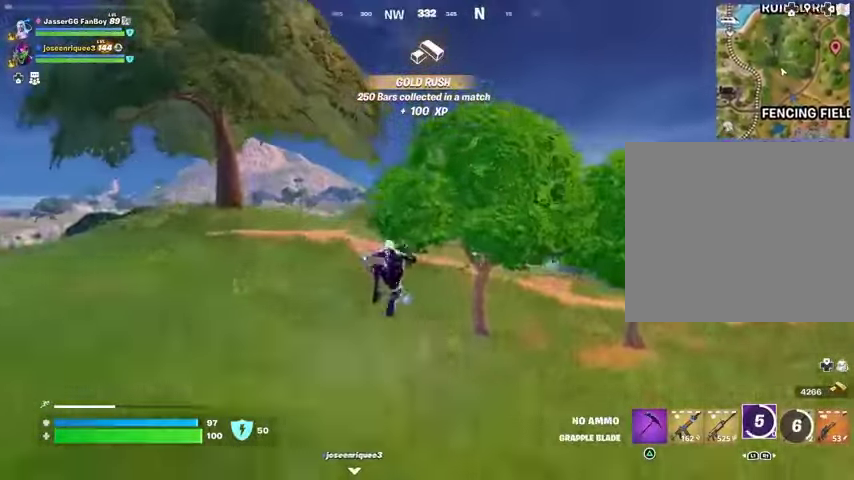
{"buttons": [], "left_stick": "up-left", "right_stick": "center", "events": [[267, "left_stick", "up-left"]]}
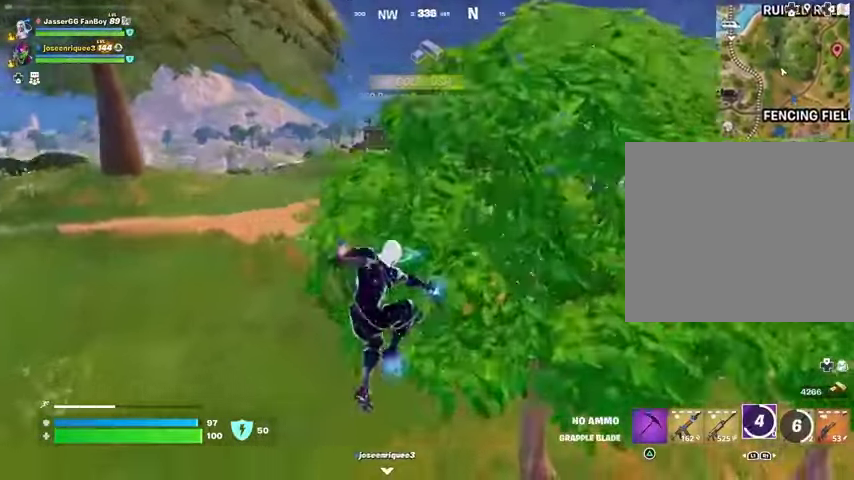
{"buttons": [], "left_stick": "up", "right_stick": "center", "events": [[267, "left_stick", "up"]]}
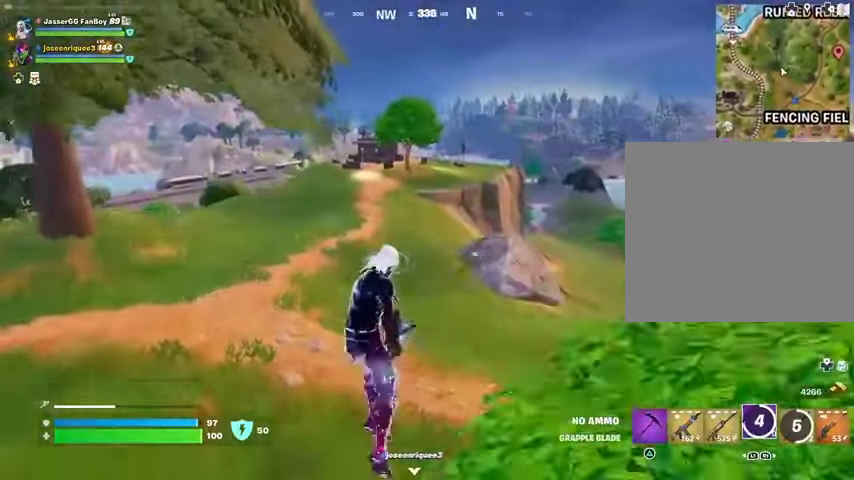
{"buttons": [], "left_stick": "up", "right_stick": "center", "events": []}
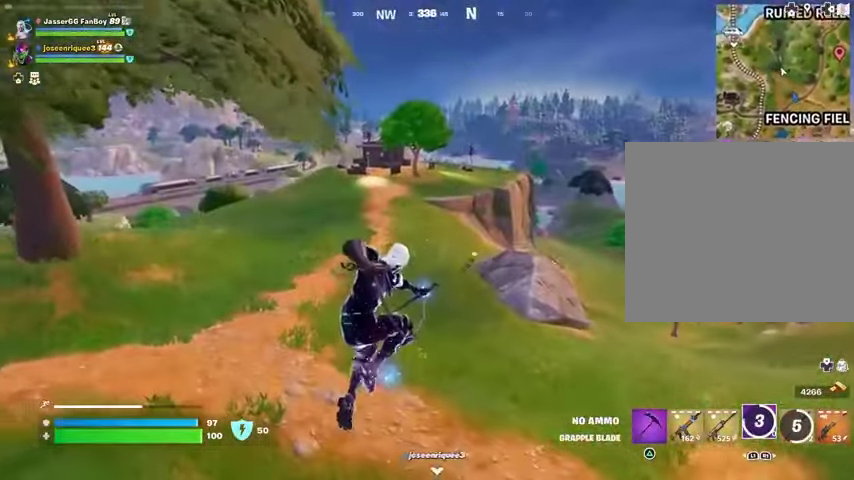
{"buttons": [], "left_stick": "up", "right_stick": "center", "events": []}
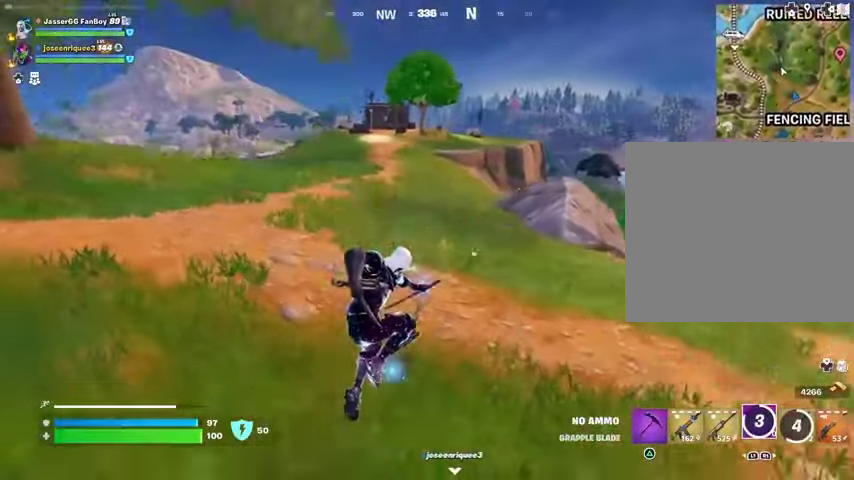
{"buttons": [], "left_stick": "up", "right_stick": "center", "events": [[133, "L3", "down"], [133, "right_stick", "left"], [233, "L3", "up"], [300, "right_stick", "center"], [333, "CROSS", "down"], [433, "CROSS", "up"]]}
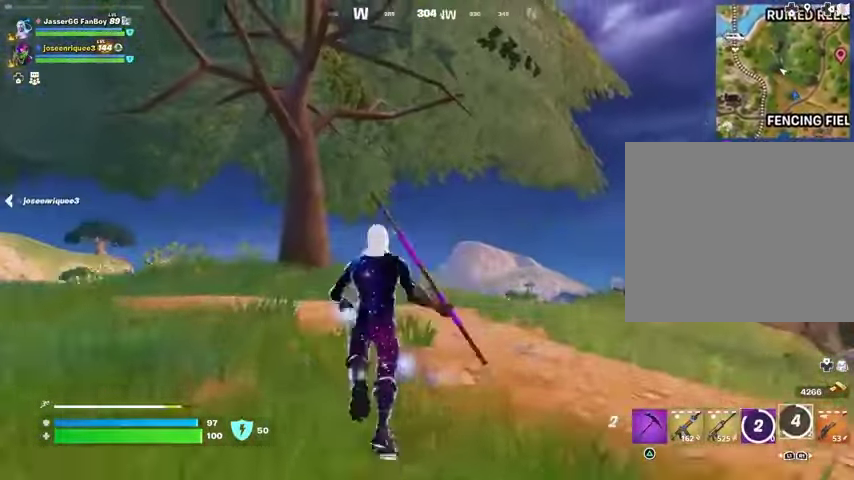
{"buttons": [], "left_stick": "up", "right_stick": "center", "events": [[200, "L2", "down"], [200, "right_stick", "up"], [267, "right_stick", "center"], [300, "L2", "up"]]}
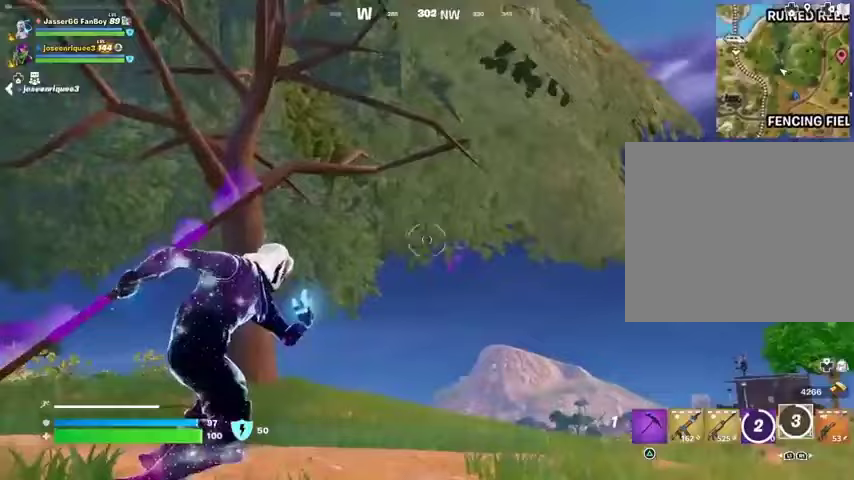
{"buttons": [], "left_stick": "up", "right_stick": "center", "events": [[133, "right_stick", "down"], [233, "right_stick", "center"], [367, "right_stick", "down"], [500, "right_stick", "center"]]}
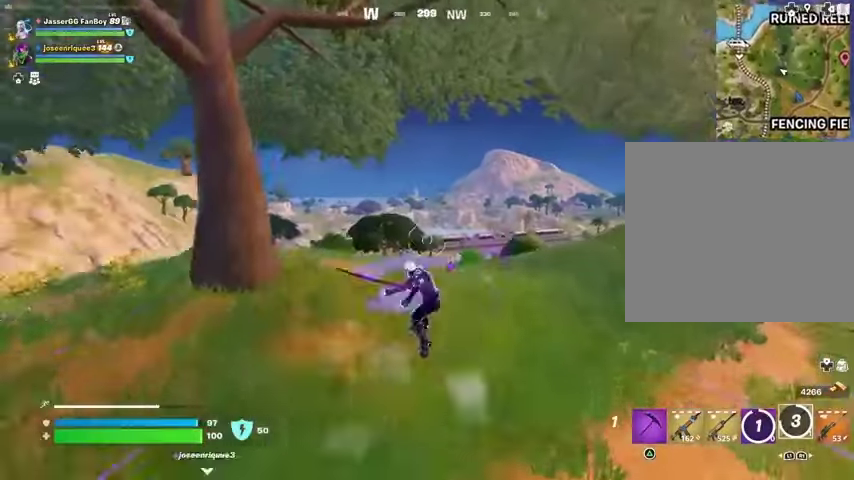
{"buttons": [], "left_stick": "up", "right_stick": "center", "events": [[333, "R3", "down"], [433, "R3", "up"]]}
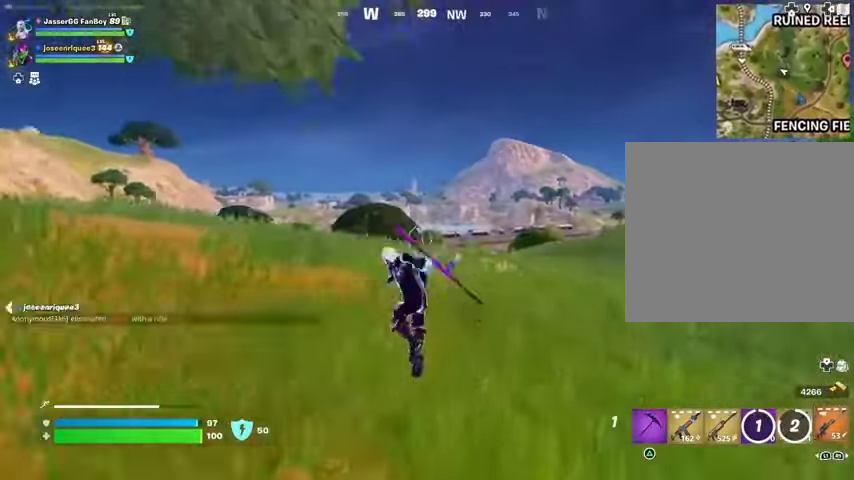
{"buttons": [], "left_stick": "up", "right_stick": "center", "events": [[167, "CROSS", "down"], [233, "CROSS", "up"]]}
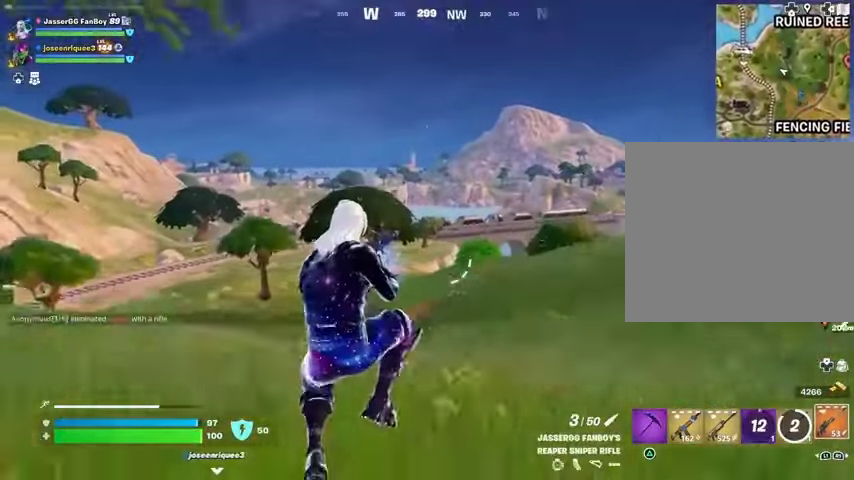
{"buttons": [], "left_stick": "up", "right_stick": "center", "events": []}
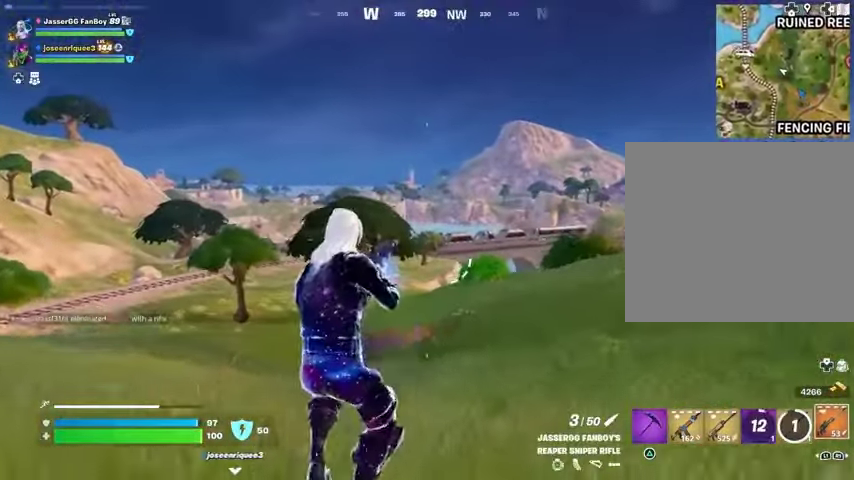
{"buttons": [], "left_stick": "up-left", "right_stick": "center", "events": [[267, "left_stick", "up-left"]]}
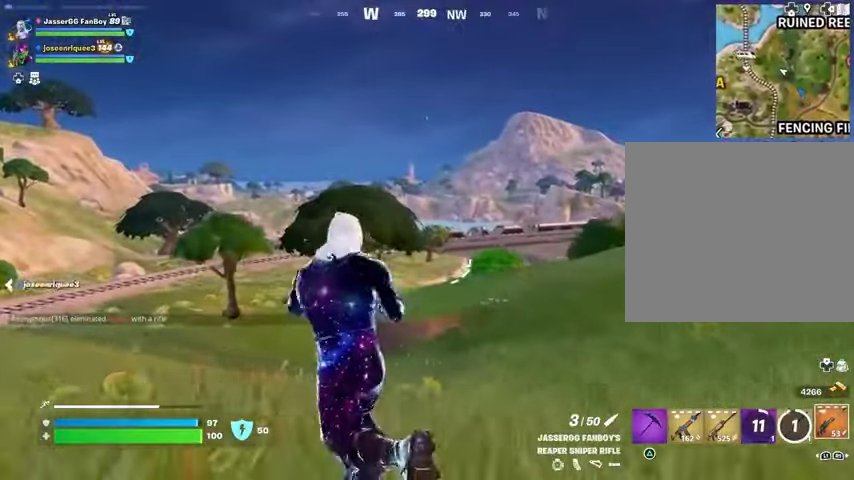
{"buttons": [], "left_stick": "up-left", "right_stick": "center", "events": [[133, "CROSS", "down"], [200, "CROSS", "up"], [233, "right_stick", "left"], [367, "right_stick", "center"]]}
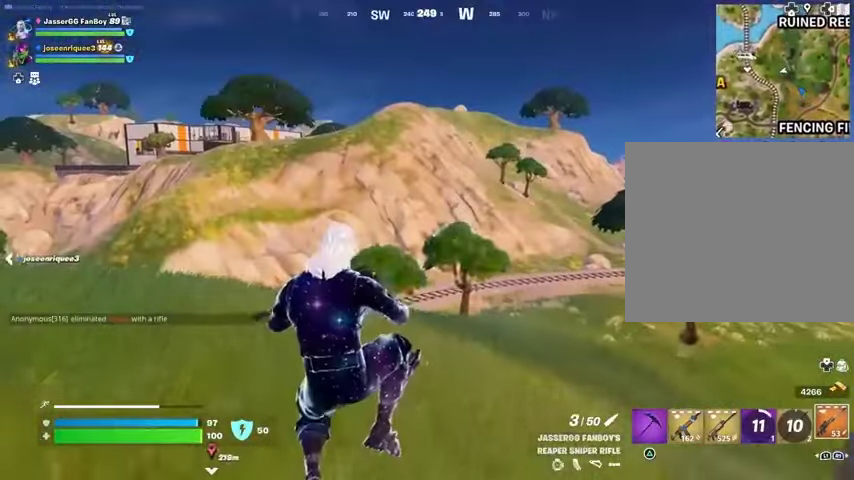
{"buttons": [], "left_stick": "up-left", "right_stick": "center", "events": []}
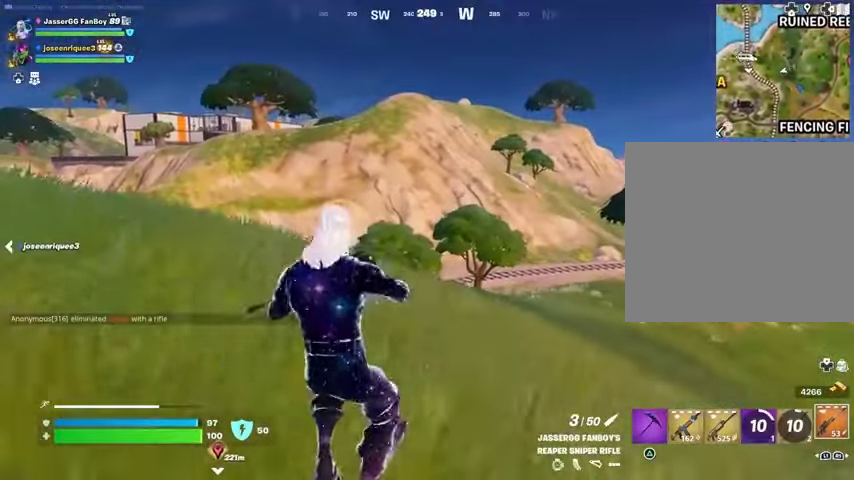
{"buttons": [], "left_stick": "up-left", "right_stick": "center", "events": []}
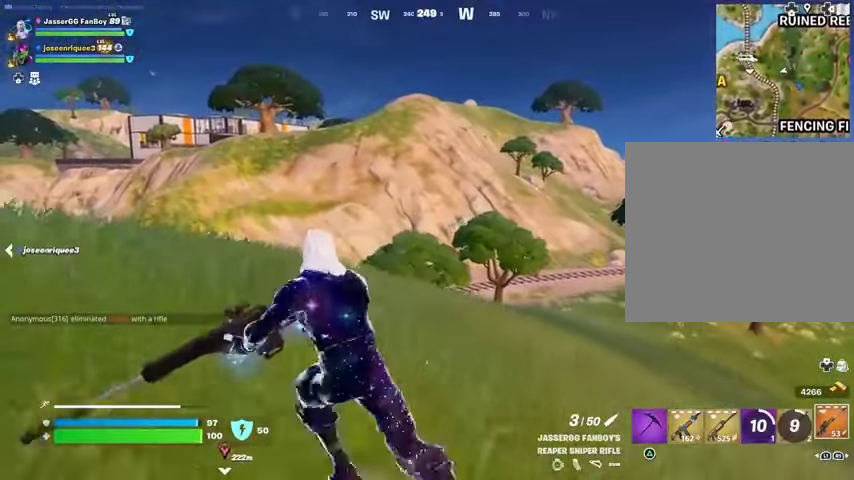
{"buttons": [], "left_stick": "up-left", "right_stick": "center", "events": [[233, "right_stick", "right"], [367, "right_stick", "center"]]}
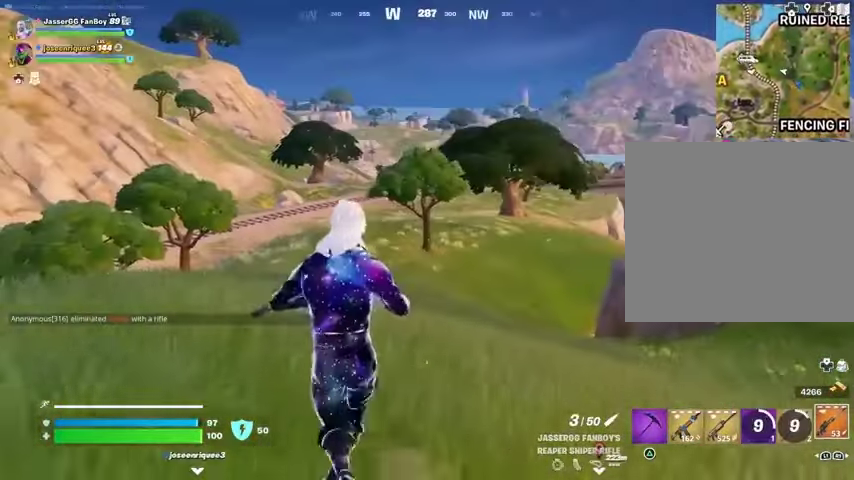
{"buttons": [], "left_stick": "center", "right_stick": "left", "events": [[67, "CROSS", "down"], [100, "CROSS", "up"], [400, "left_stick", "center"], [500, "right_stick", "left"]]}